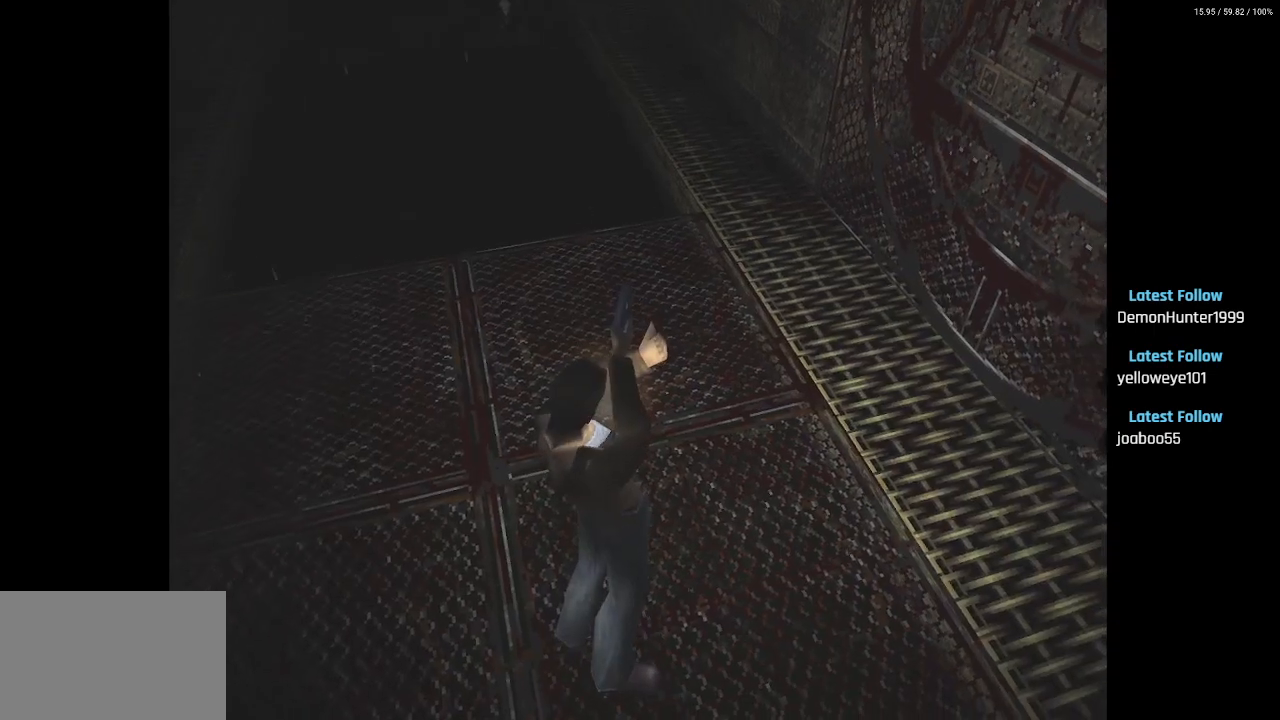
Gameplay with a controller (PlayStation layout); each line is a JSON object with the inputs held at the frame after it (dt_ms = milliseconds from this image to that frame). "events" lists button and stick changes between this image and that frame as [ms after this image, input, new state], when the widget could be followed in between.
{"dt_ms": 500, "buttons": ["R2"], "left_stick": "center", "right_stick": "center", "events": [[200, "CROSS", "down"], [317, "CROSS", "up"]]}
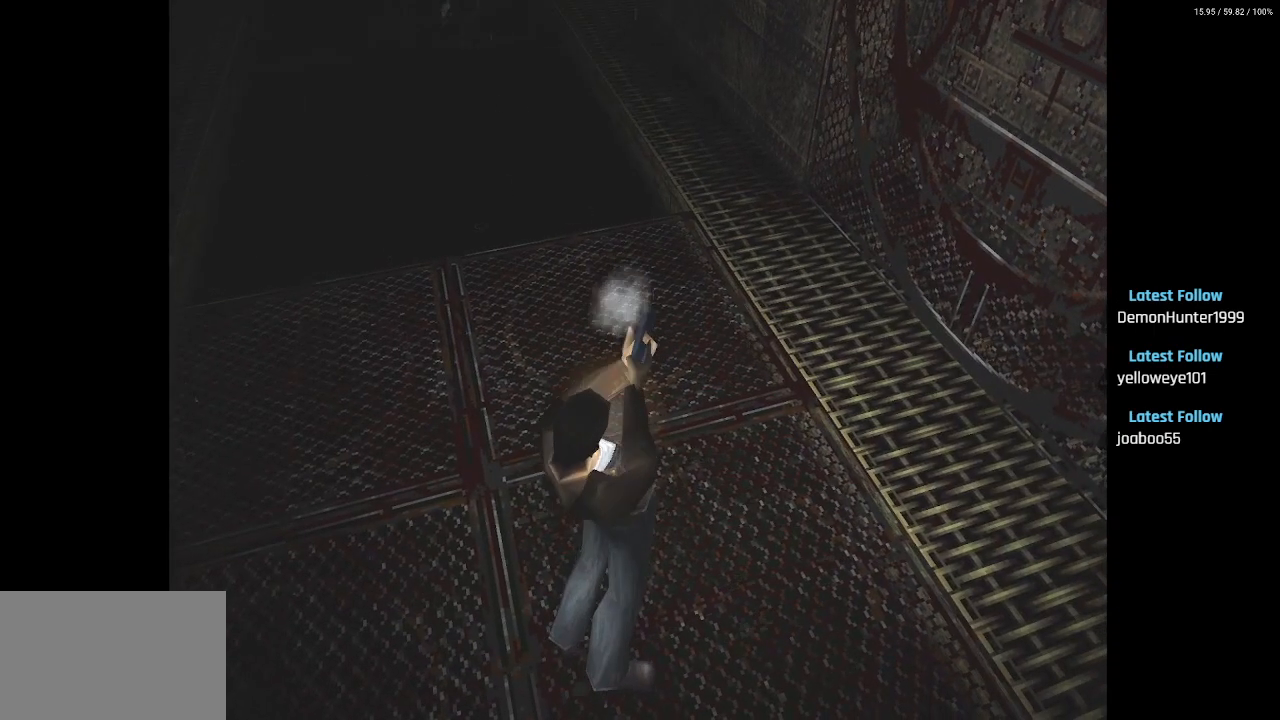
{"dt_ms": 500, "buttons": ["CROSS", "R2"], "left_stick": "center", "right_stick": "center", "events": [[117, "CROSS", "down"], [200, "CROSS", "up"], [283, "CROSS", "down"], [367, "CROSS", "up"], [450, "CROSS", "down"]]}
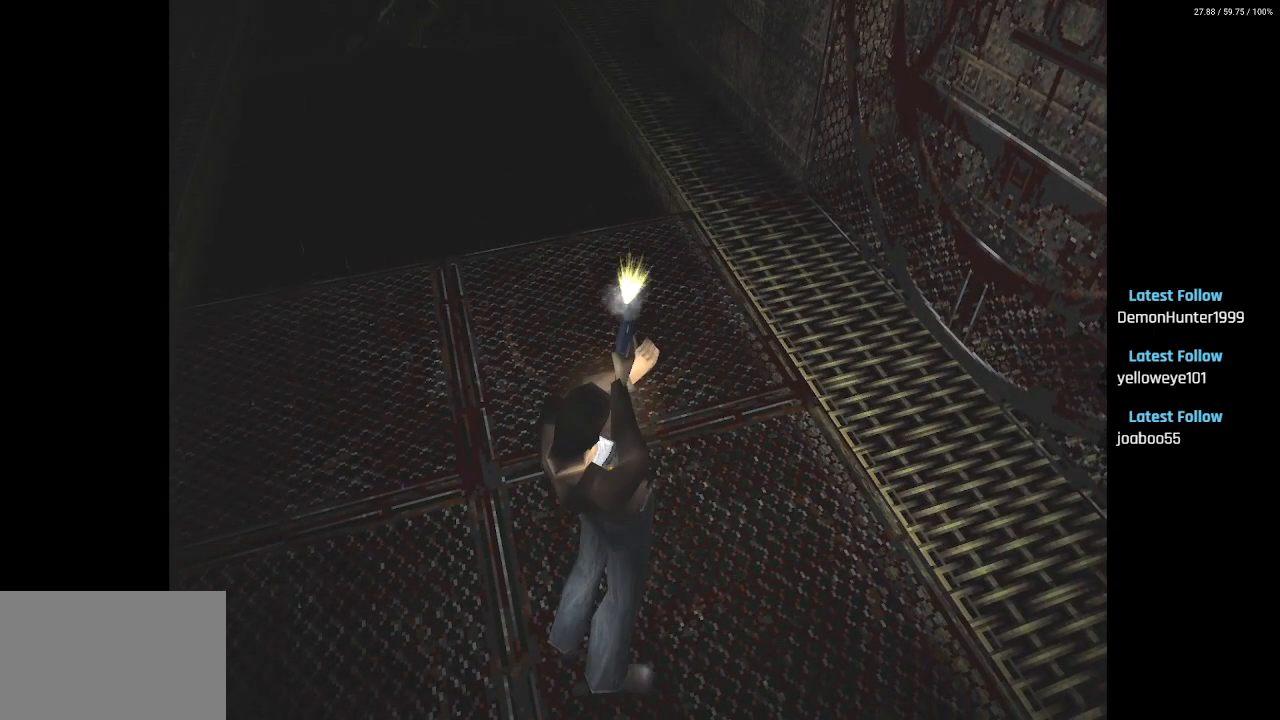
{"dt_ms": 500, "buttons": ["R2", "DPAD_DOWN"], "left_stick": "center", "right_stick": "center", "events": [[33, "CROSS", "up"], [267, "CROSS", "down"], [400, "CROSS", "up"], [417, "DPAD_DOWN", "down"]]}
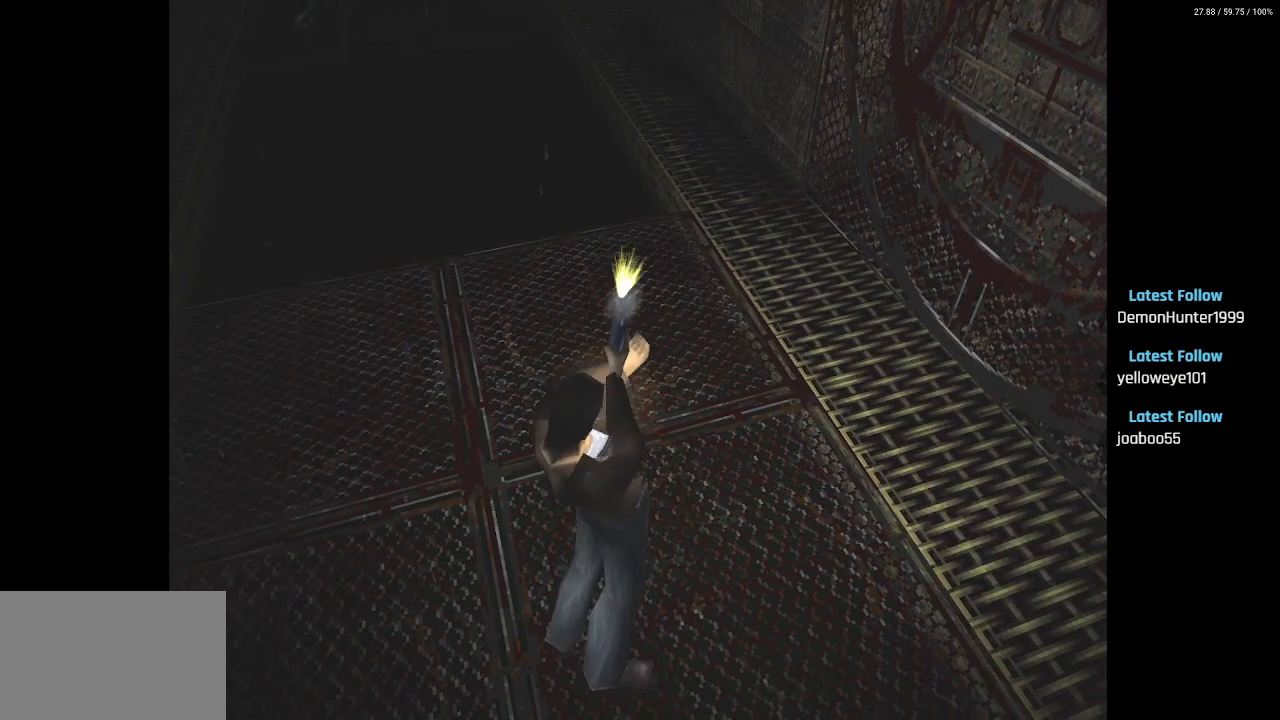
{"dt_ms": 1000, "buttons": ["R2", "DPAD_DOWN"], "left_stick": "center", "right_stick": "center"}
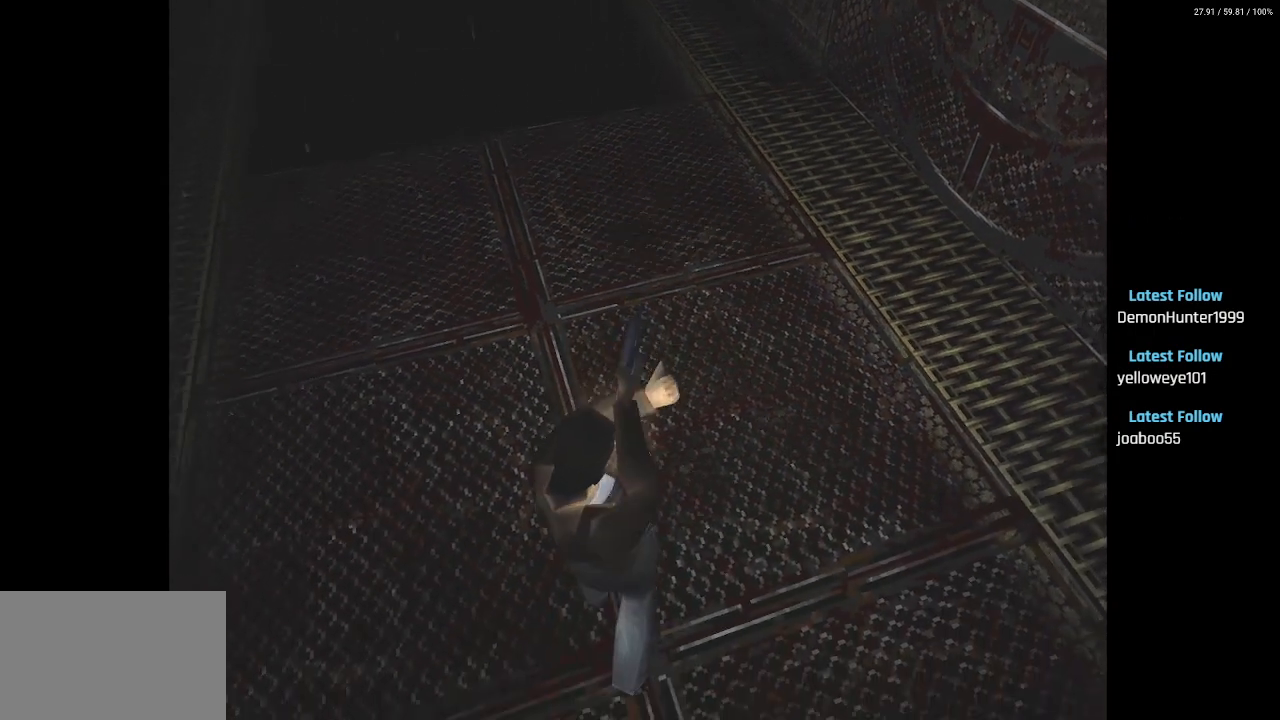
{"dt_ms": 500, "buttons": ["R2", "DPAD_DOWN"], "left_stick": "center", "right_stick": "center", "events": []}
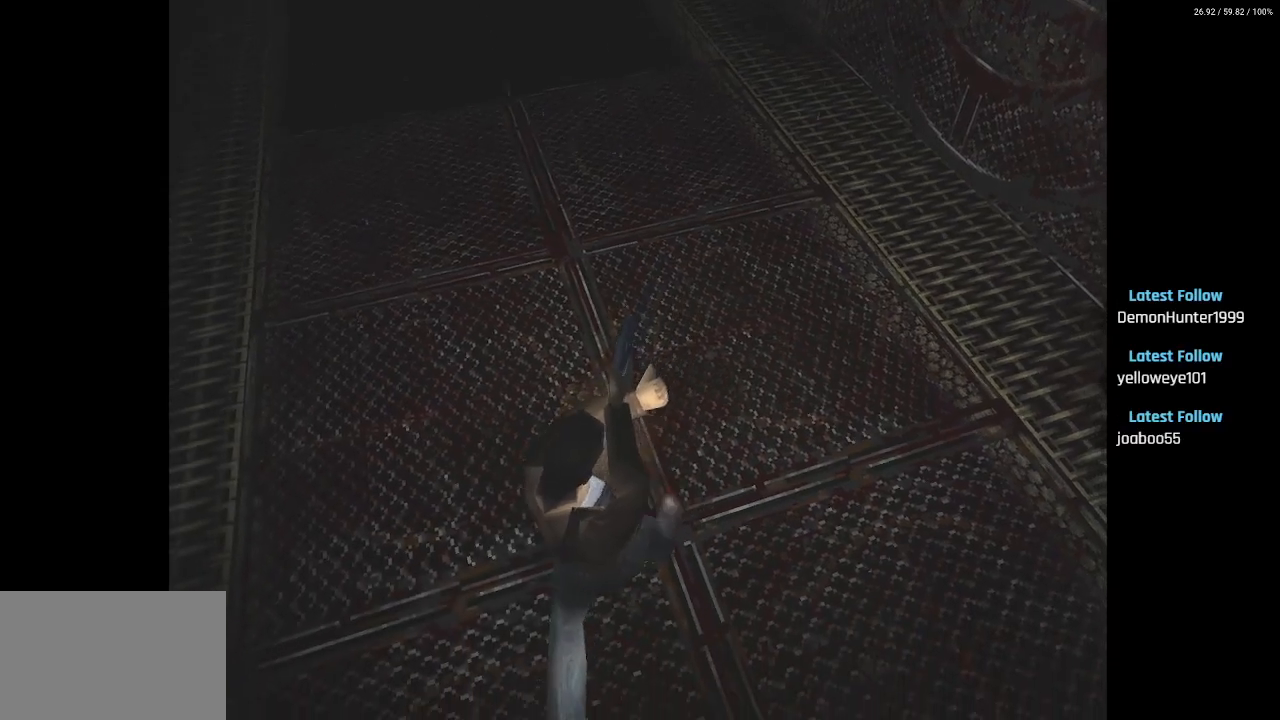
{"dt_ms": 500, "buttons": ["L2", "R2", "DPAD_DOWN", "DPAD_RIGHT"], "left_stick": "center", "right_stick": "center", "events": [[400, "L2", "down"], [467, "DPAD_RIGHT", "down"]]}
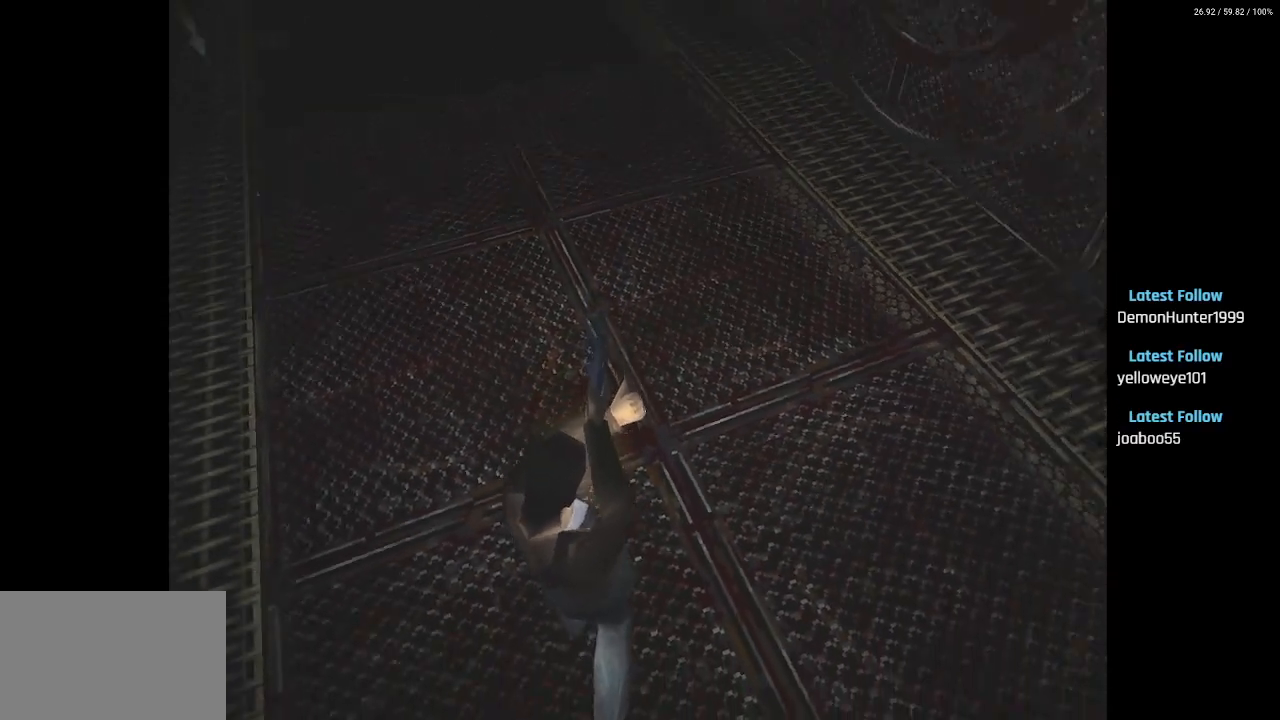
{"dt_ms": 500, "buttons": ["L2", "R2", "DPAD_DOWN"], "left_stick": "center", "right_stick": "center", "events": [[83, "DPAD_RIGHT", "up"]]}
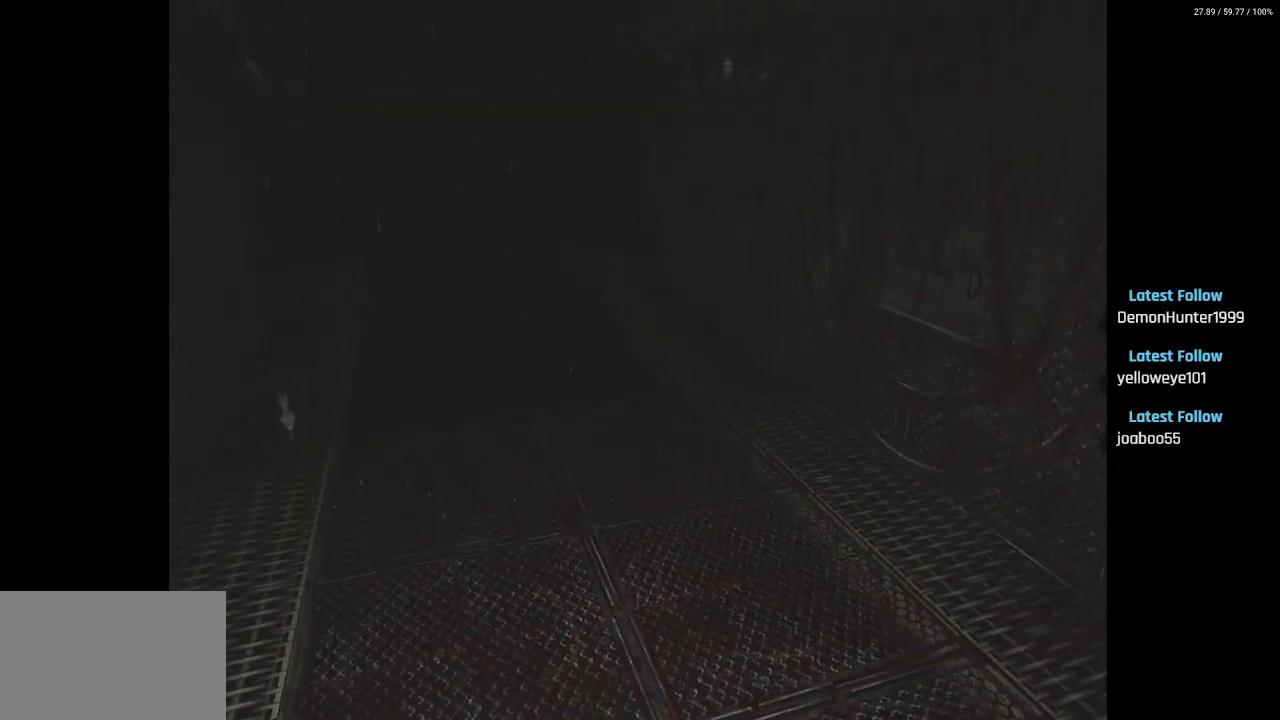
{"dt_ms": 500, "buttons": ["R2", "DPAD_DOWN", "DPAD_LEFT"], "left_stick": "center", "right_stick": "center", "events": [[50, "L2", "up"], [483, "DPAD_LEFT", "down"]]}